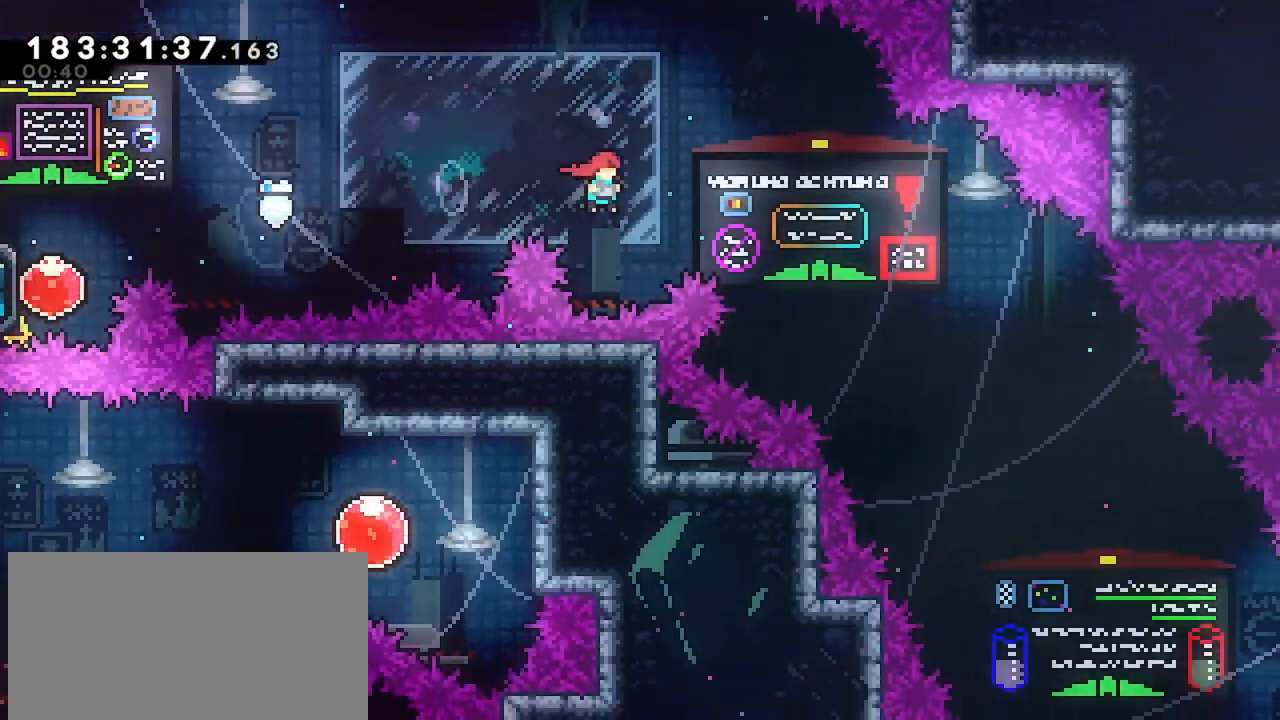
Gameplay with keyboard; each line is a JSON object with the keys held at the frame after it. "events" lists presses ("down") and releases ("up") of "dash", "demo", "down", "grab", "jump", "jump2", "left", "menu", "right" and "up" between this image and that frame as [ms after this image, input, new state], when the widget could be followed in between. No other keys are recorded. Mouse input is not recorded. Key names are as the overlay labels them; some are game actions (e.g. jump) rather than physical keys.
{"keys": ["grab", "jump", "right"], "events": []}
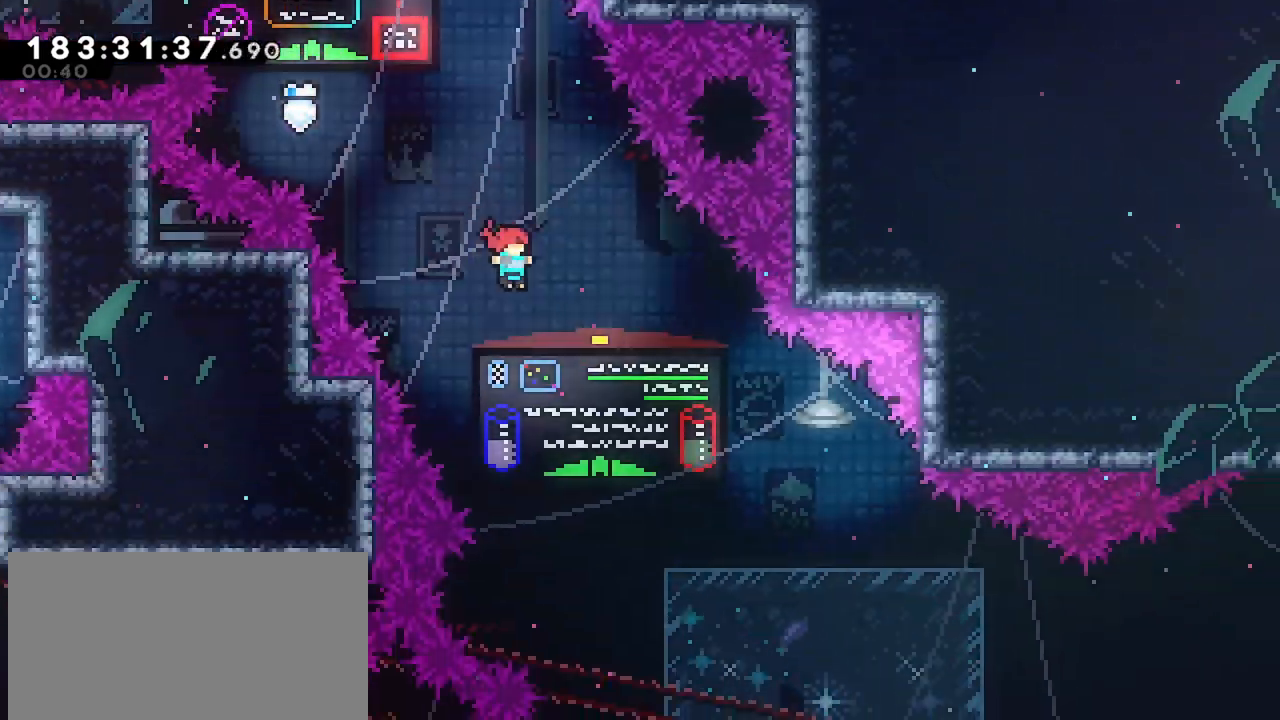
{"keys": ["grab", "jump", "right"], "events": []}
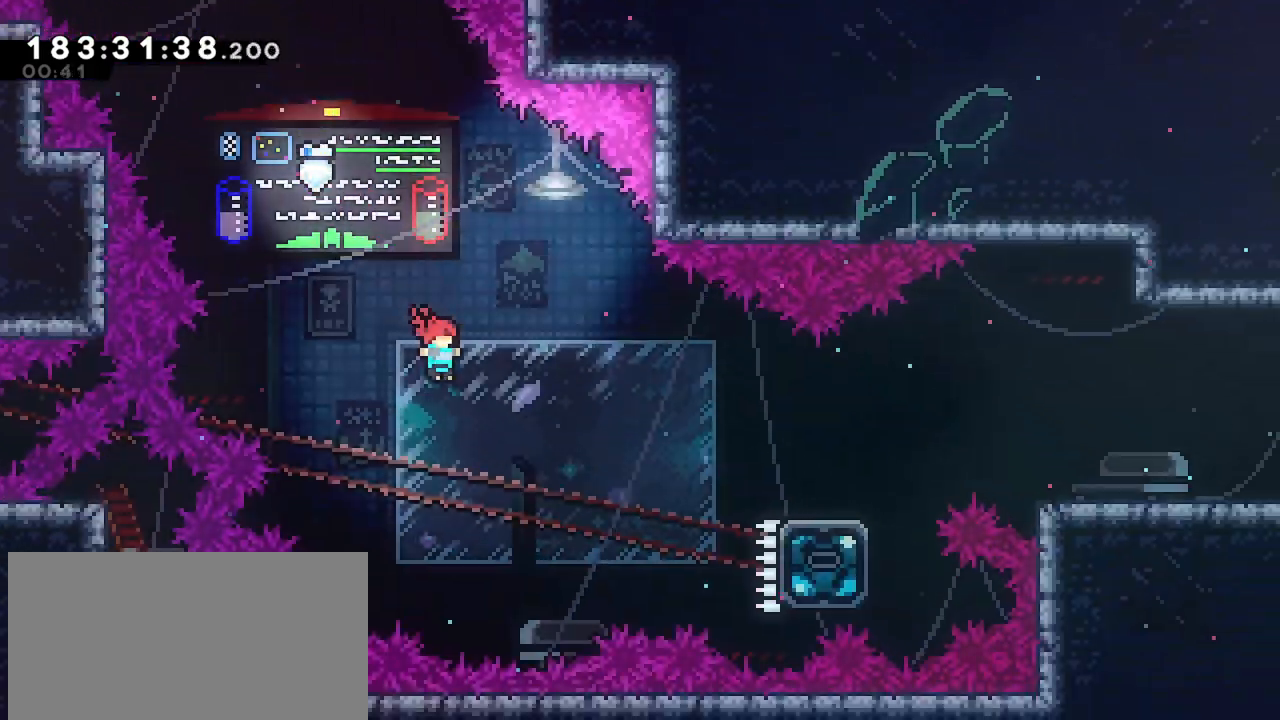
{"keys": ["dash", "right", "up"], "events": [[50, "grab", "up"], [133, "jump", "up"], [133, "up", "down"], [233, "dash", "down"]]}
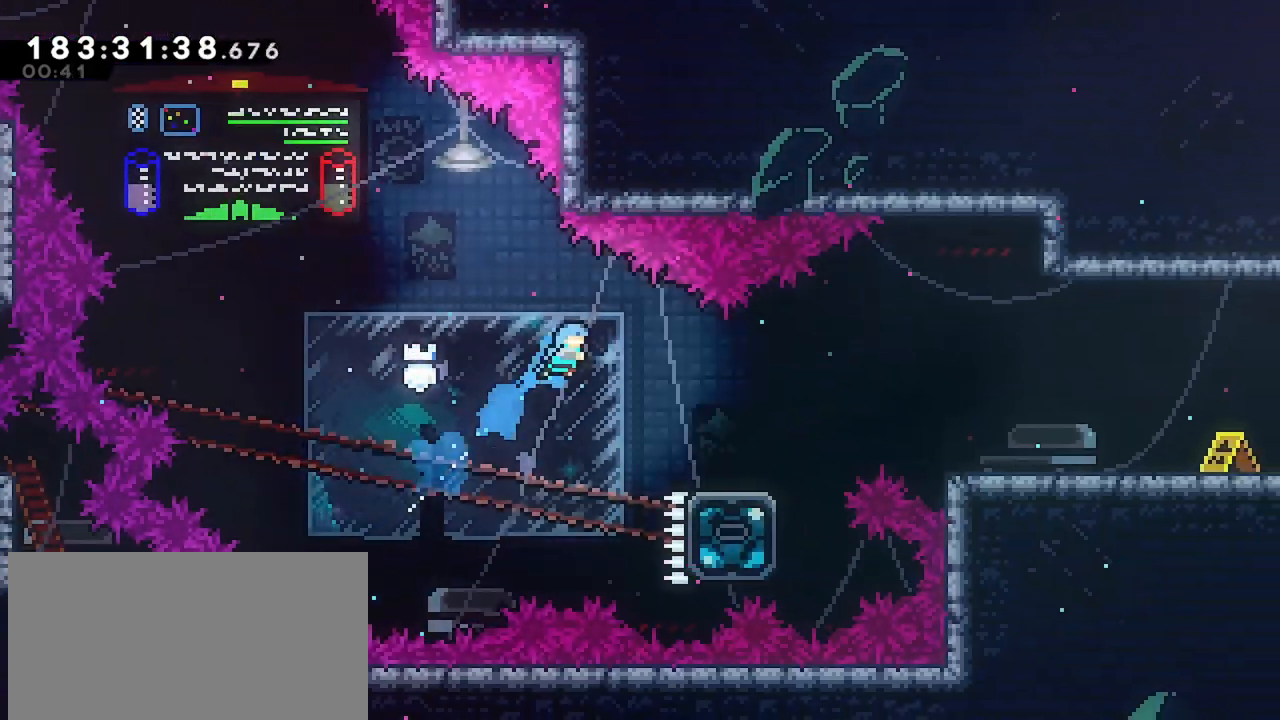
{"keys": ["dash", "down", "jump", "right"], "events": [[17, "dash", "up"], [17, "up", "up"], [383, "down", "down"], [433, "dash", "down"], [483, "jump", "down"]]}
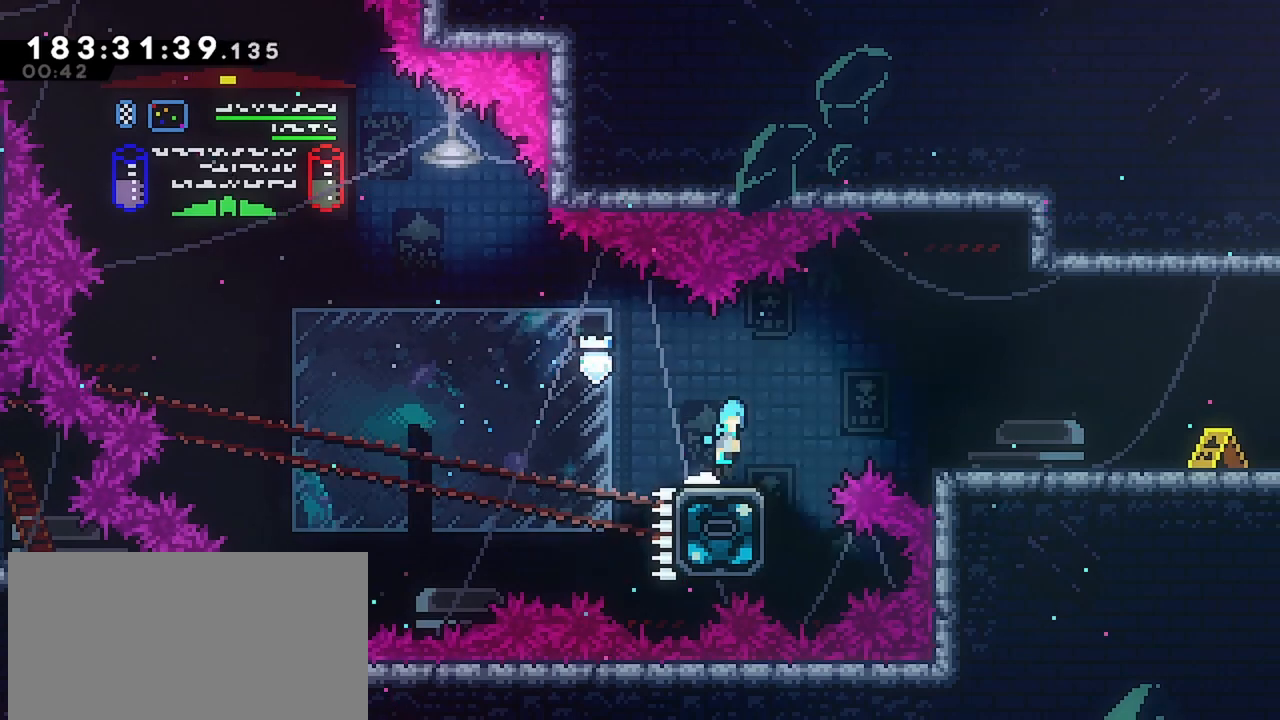
{"keys": ["right"], "events": [[83, "down", "up"], [117, "dash", "up"], [117, "jump", "up"]]}
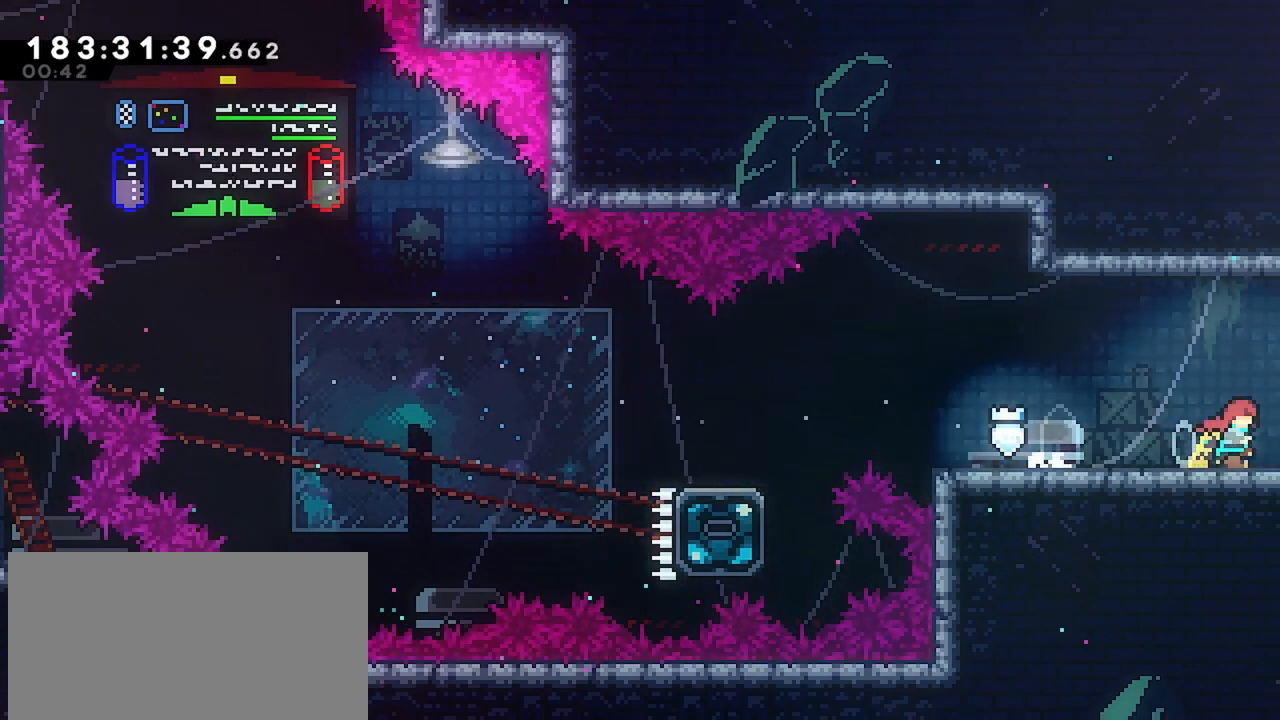
{"keys": ["right"], "events": []}
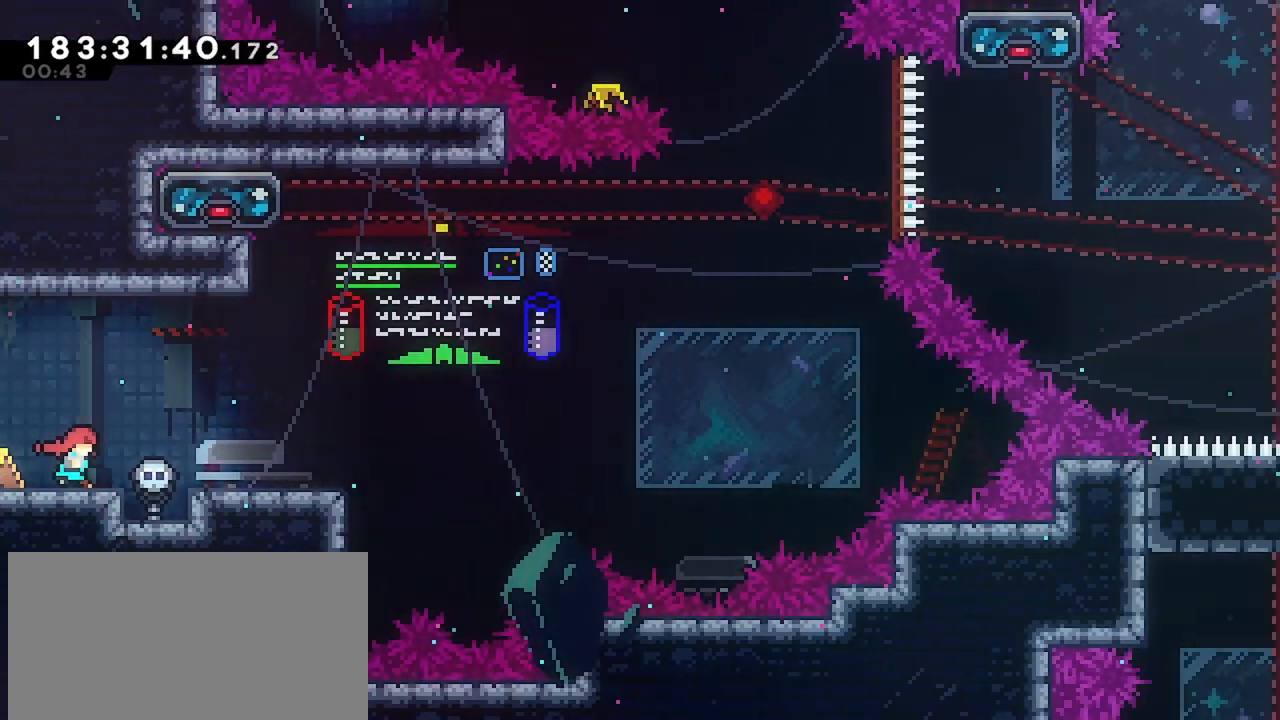
{"keys": ["right"], "events": [[200, "jump", "down"], [300, "jump", "up"]]}
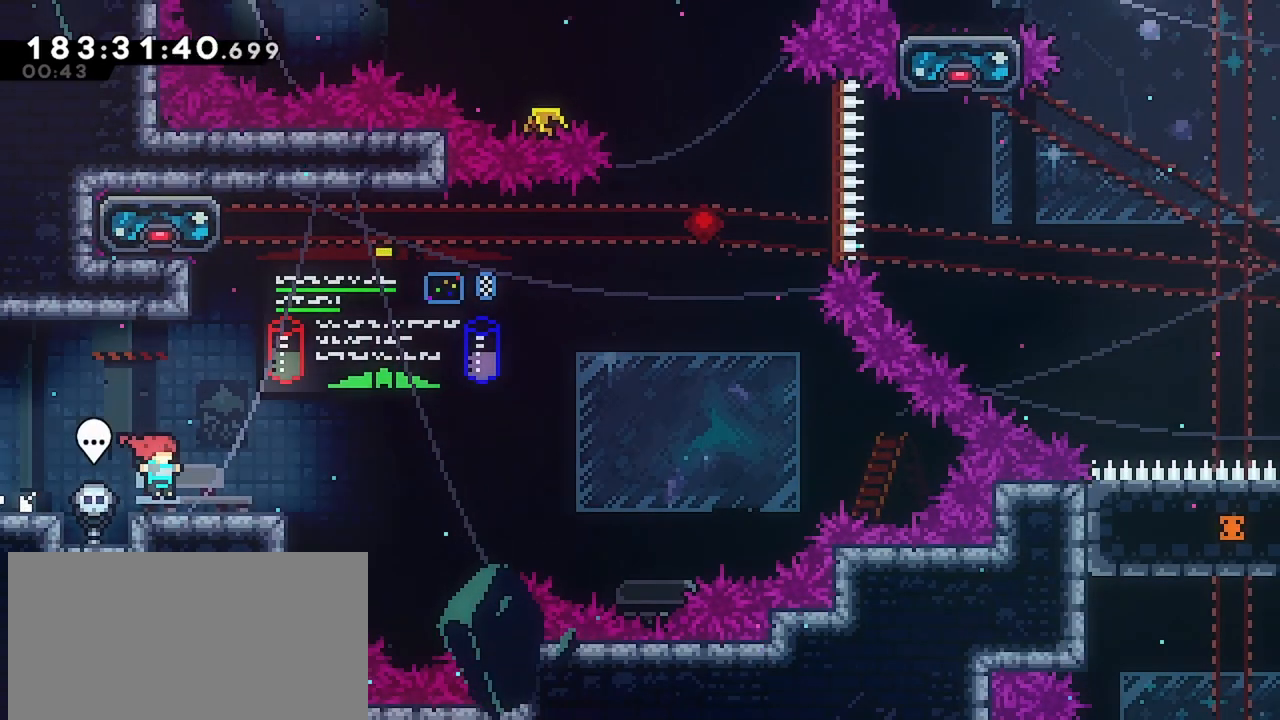
{"keys": ["dash", "up"], "events": [[83, "jump", "down"], [167, "right", "up"], [217, "up", "down"], [400, "dash", "down"], [400, "jump", "up"]]}
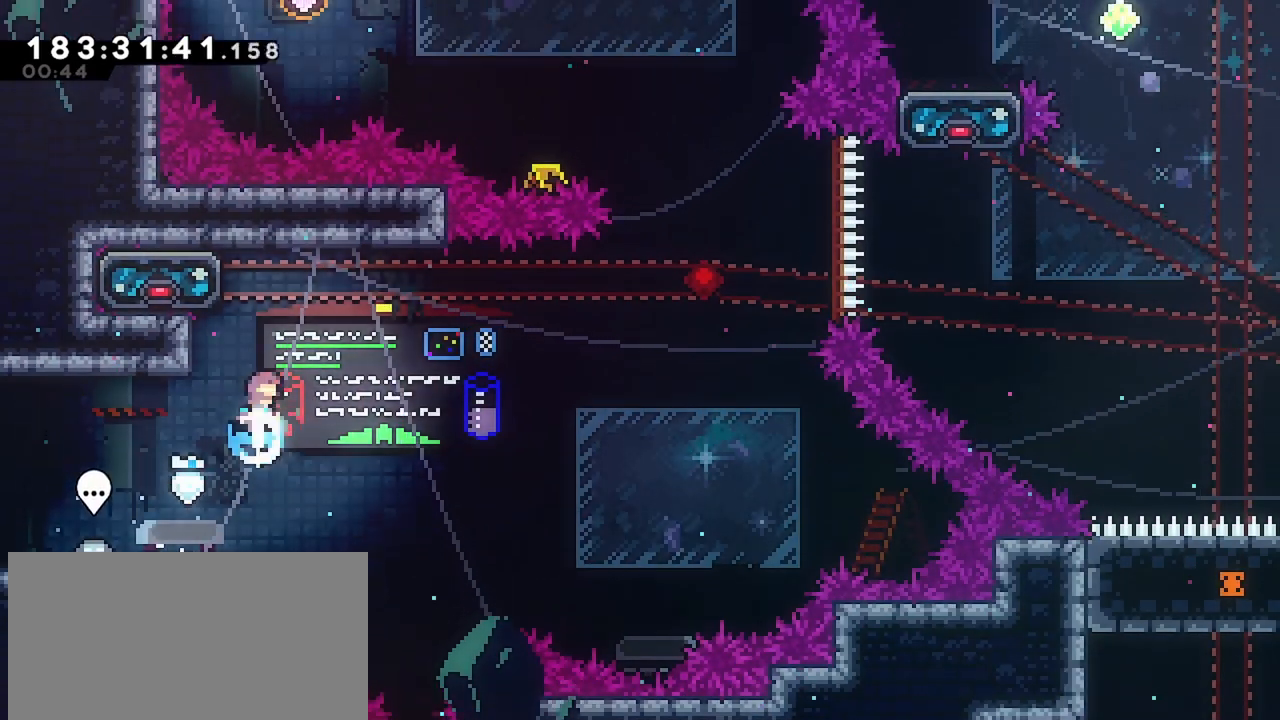
{"keys": ["grab", "right"], "events": [[100, "left", "down"], [183, "grab", "down"], [283, "dash", "up"], [367, "left", "up"], [417, "right", "down"], [467, "up", "up"]]}
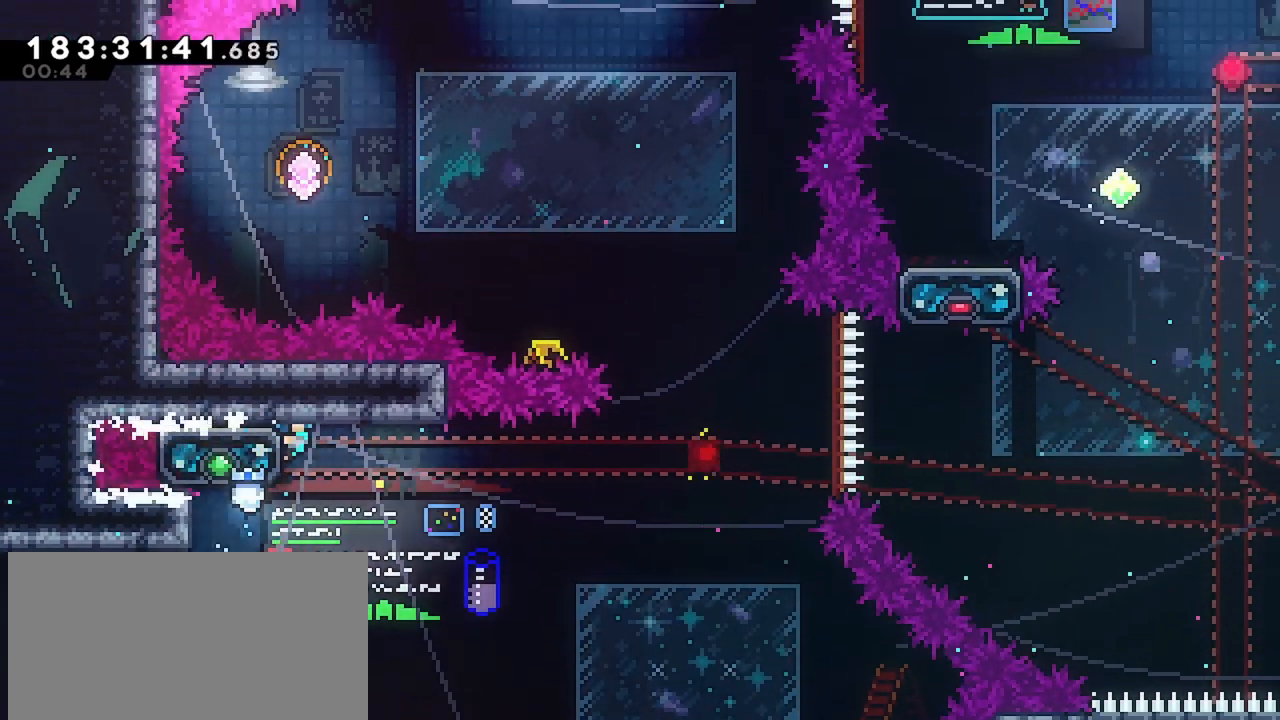
{"keys": ["grab", "jump", "right"], "events": [[433, "jump", "down"]]}
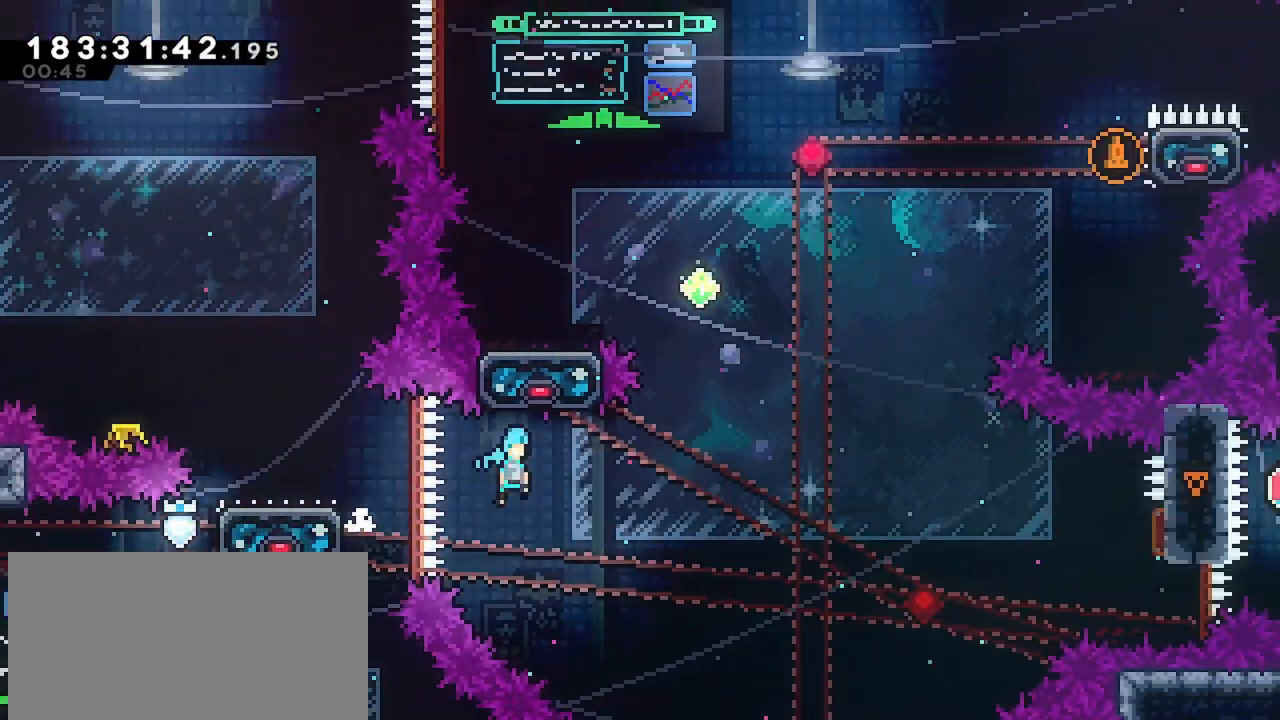
{"keys": ["grab", "jump", "right"], "events": []}
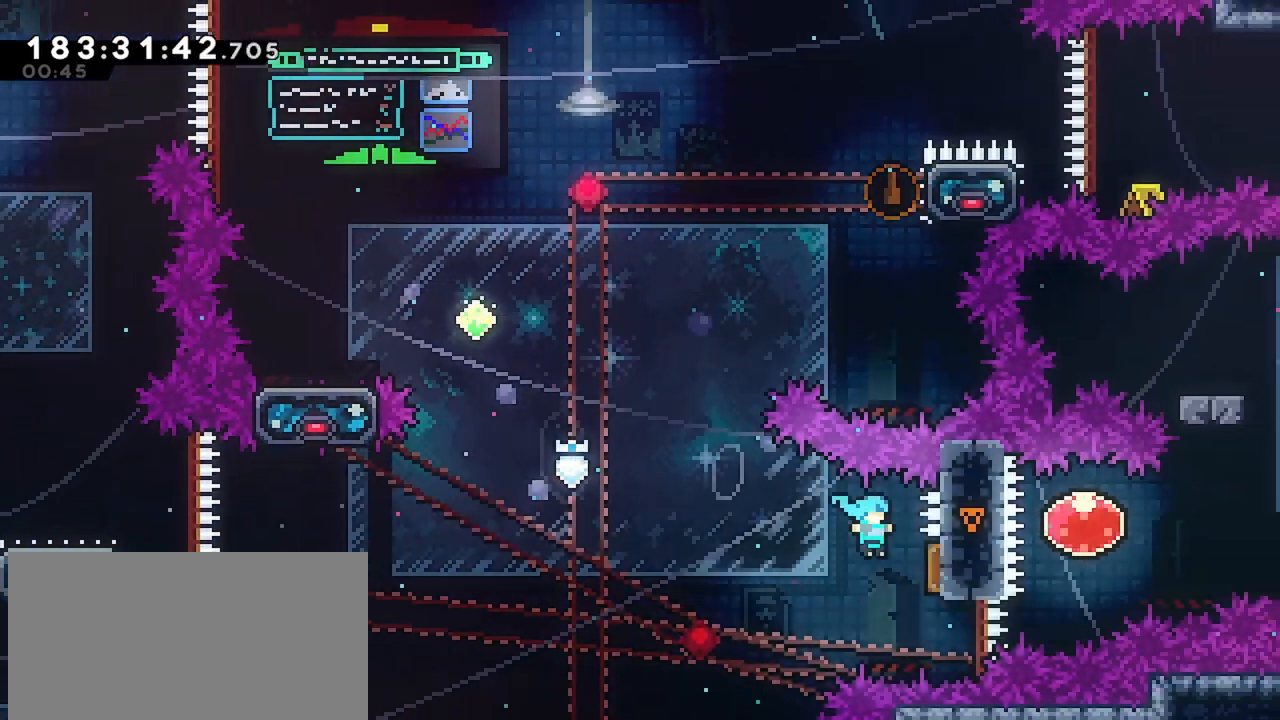
{"keys": ["left"], "events": [[50, "grab", "up"], [50, "left", "down"], [100, "right", "up"], [333, "jump", "up"]]}
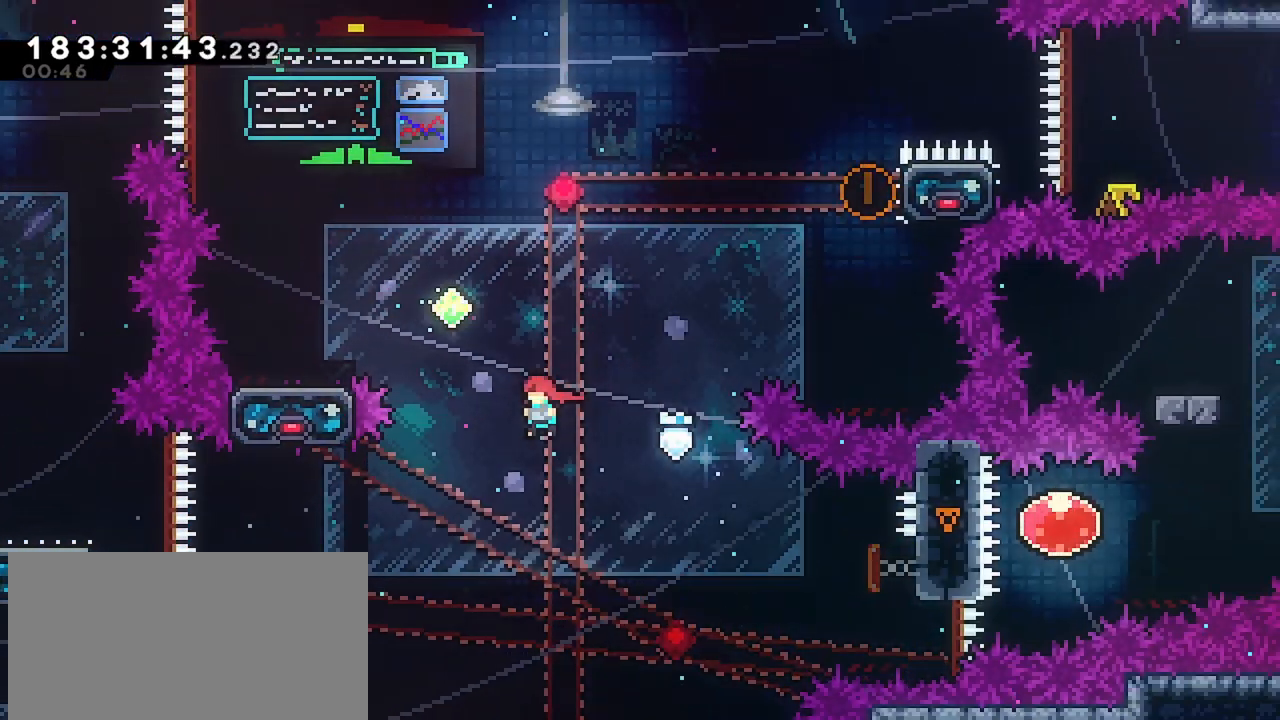
{"keys": [], "events": [[17, "dash", "down"], [17, "up", "down"], [300, "dash", "up"], [350, "left", "up"], [350, "up", "up"]]}
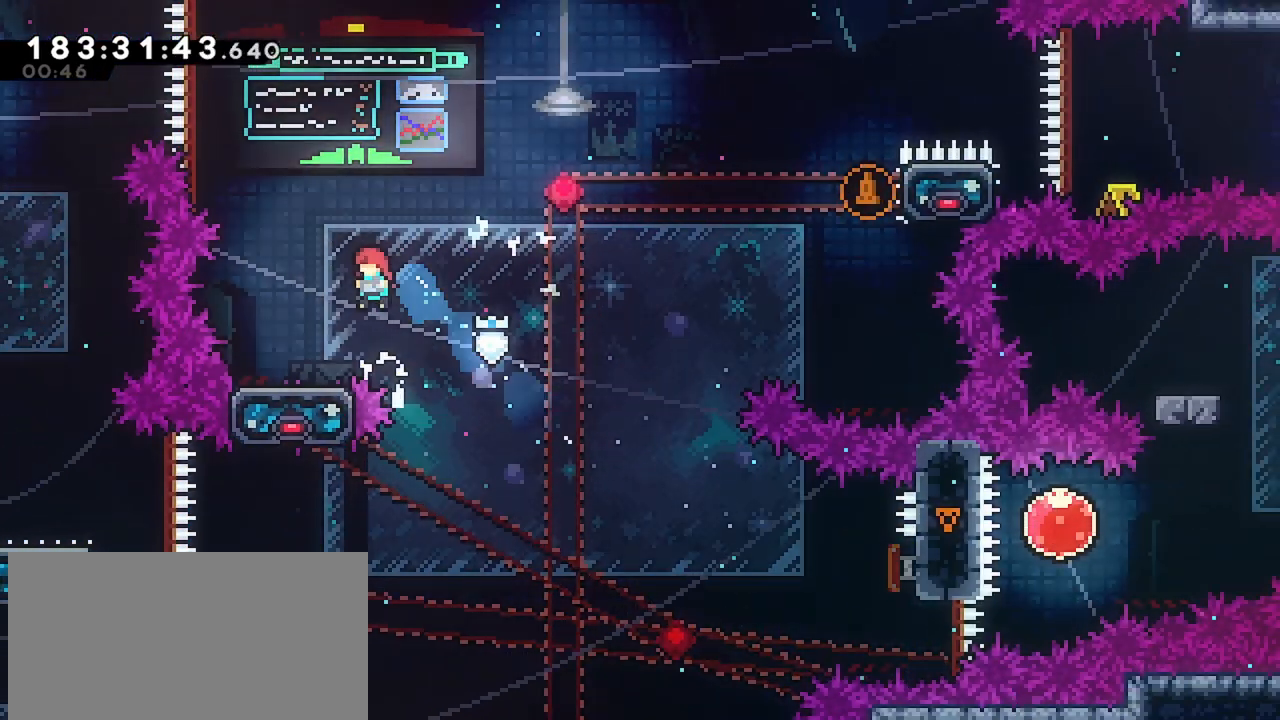
{"keys": ["jump", "right"], "events": [[33, "dash", "down"], [33, "down", "down"], [33, "left", "down"], [167, "down", "up"], [217, "dash", "up"], [217, "jump", "down"], [217, "left", "up"], [217, "right", "down"]]}
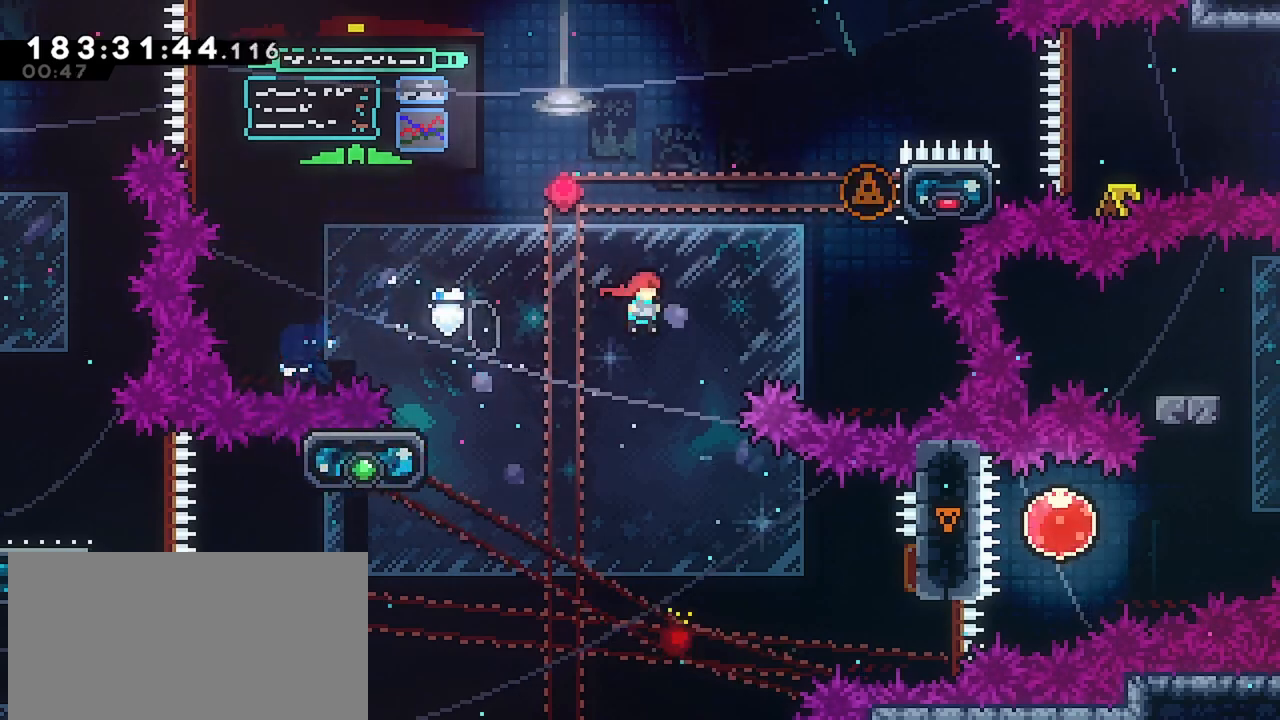
{"keys": ["grab", "right", "up"], "events": [[100, "dash", "down"], [100, "up", "down"], [133, "jump", "up"], [333, "grab", "down"], [417, "dash", "up"]]}
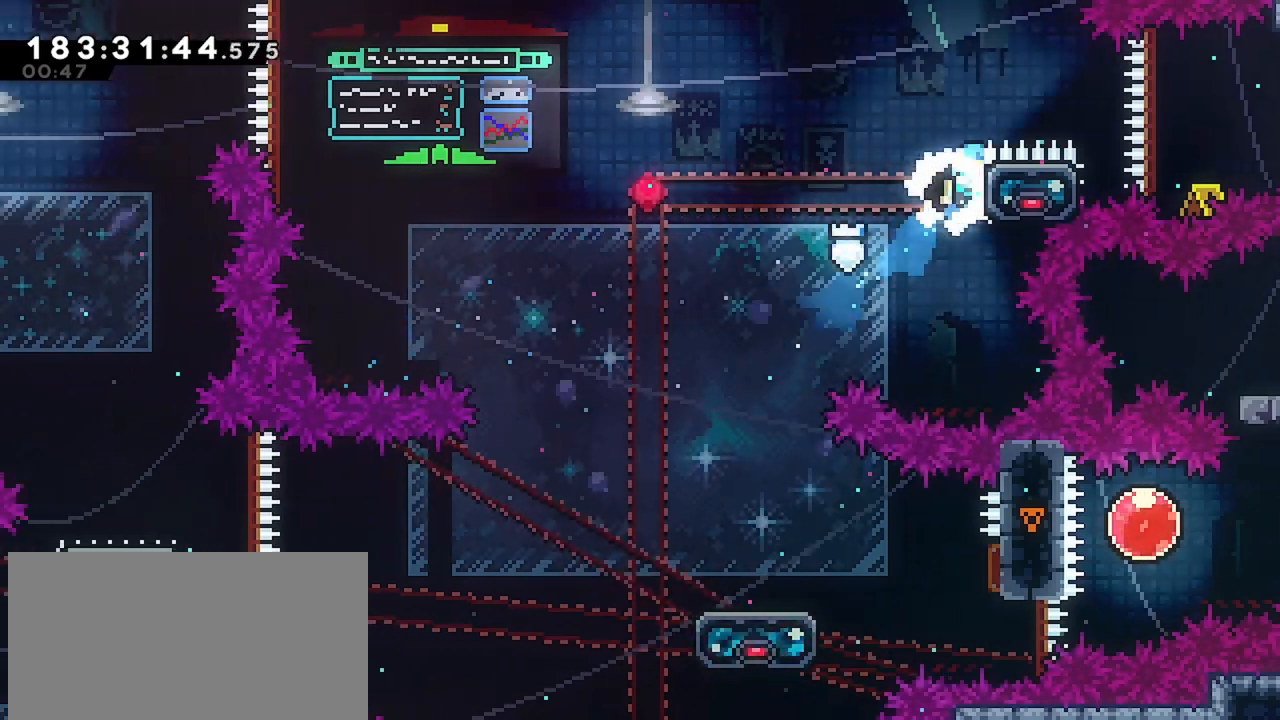
{"keys": ["grab", "left"], "events": [[67, "up", "up"], [117, "left", "down"], [117, "right", "up"]]}
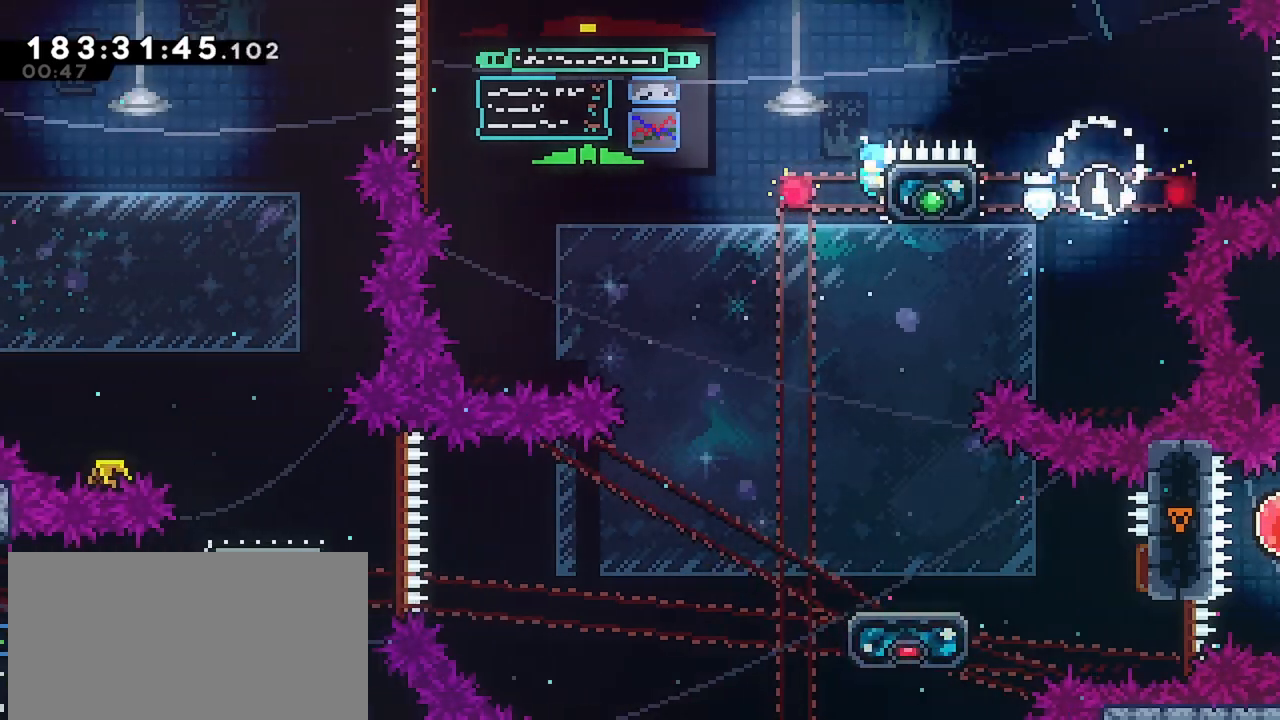
{"keys": ["grab", "jump", "left"], "events": [[167, "jump", "down"]]}
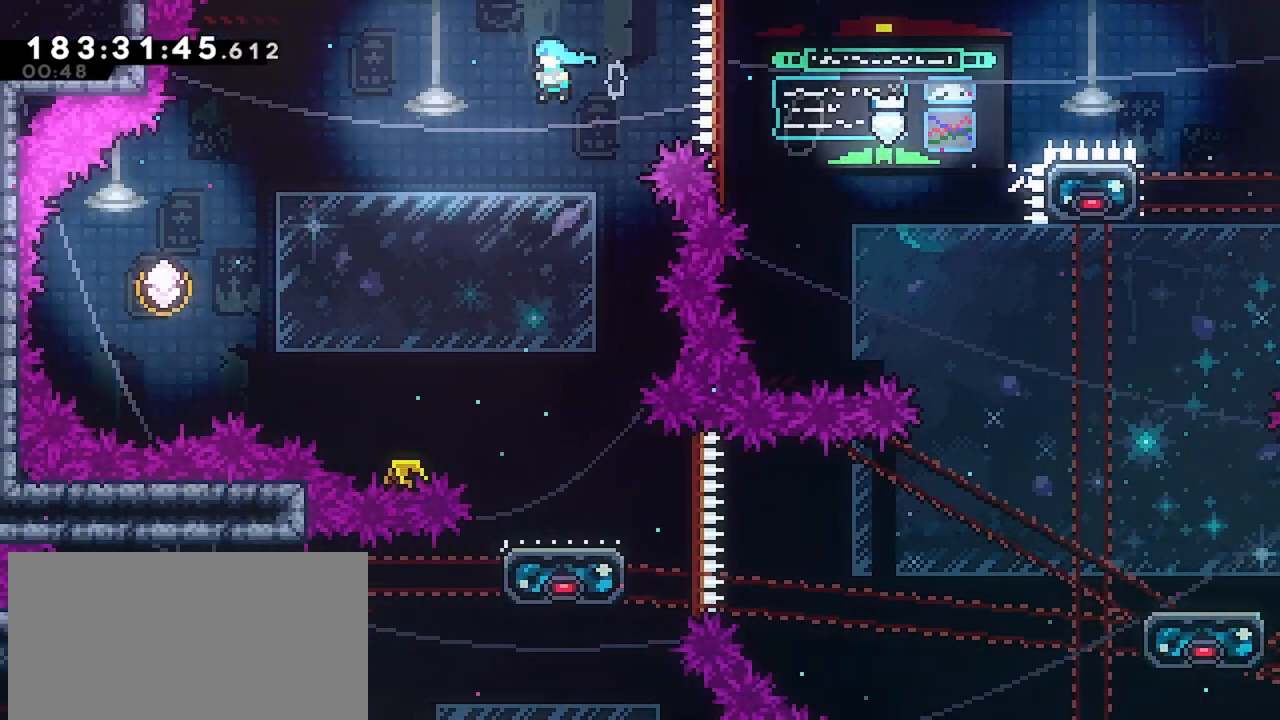
{"keys": ["dash", "right"], "events": [[383, "grab", "up"], [417, "jump", "up"], [467, "dash", "down"], [467, "left", "up"], [467, "right", "down"]]}
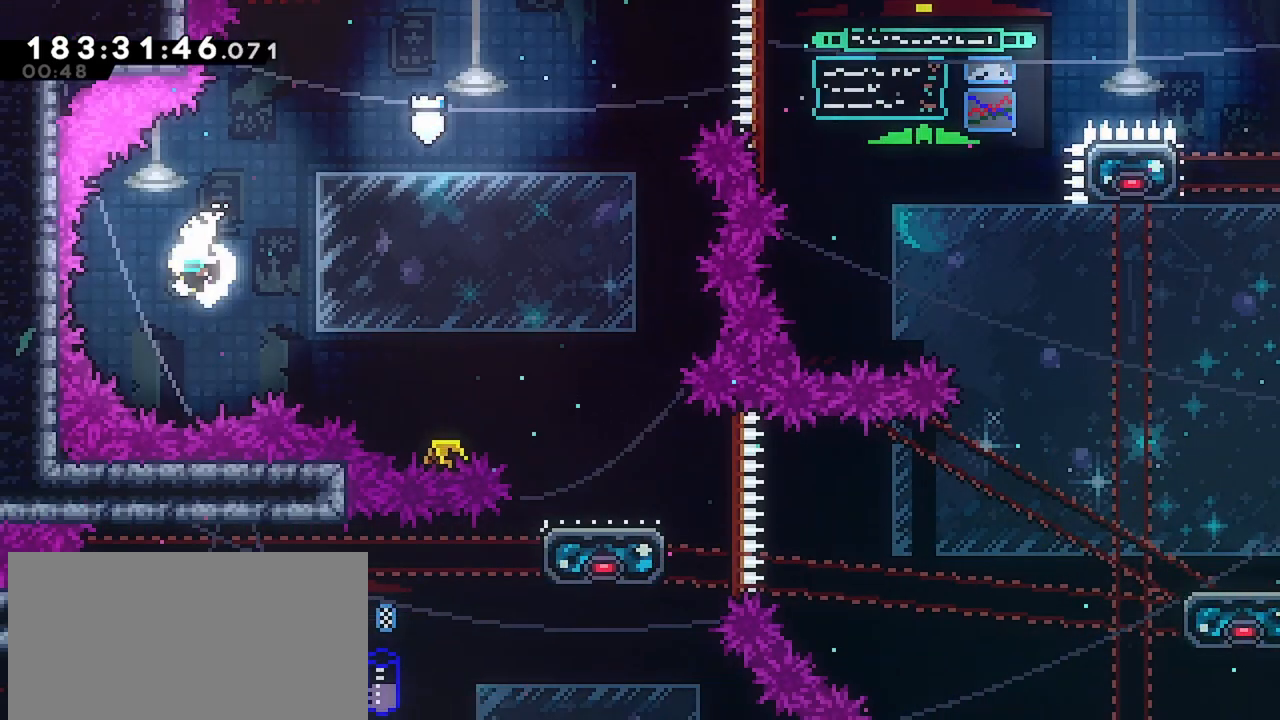
{"keys": ["right"], "events": [[433, "dash", "up"]]}
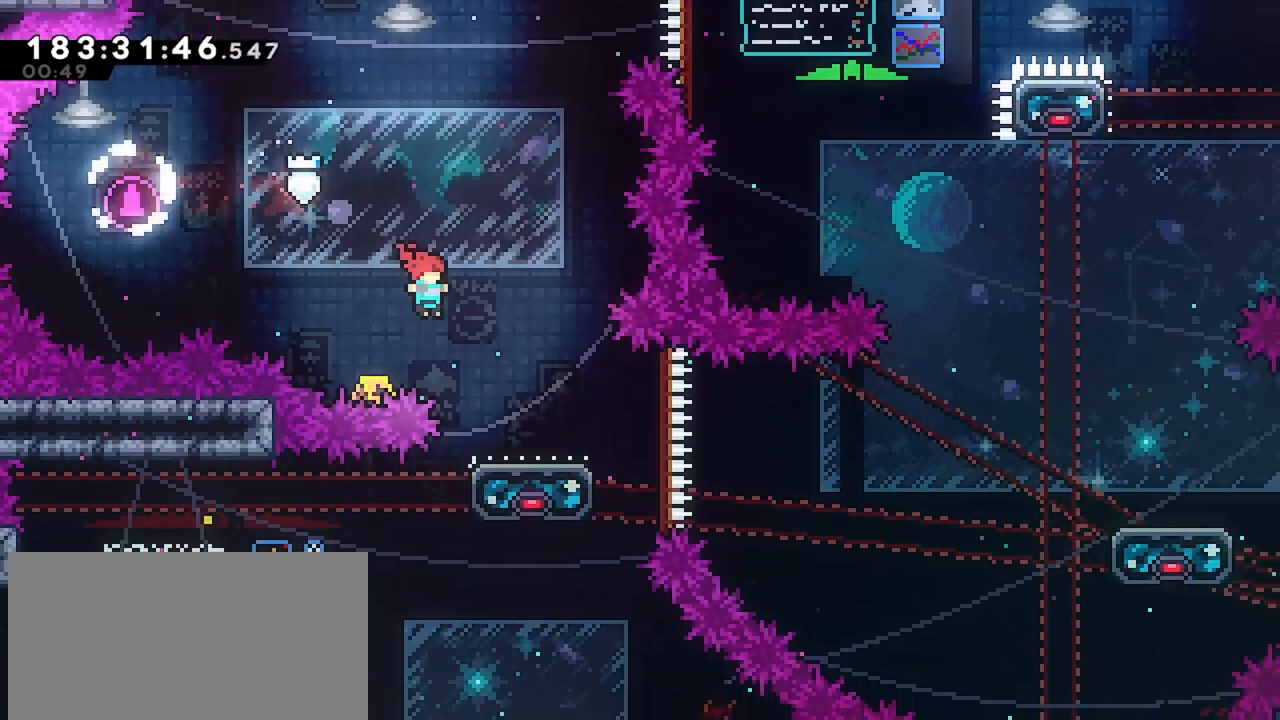
{"keys": ["jump", "right"], "events": [[83, "right", "up"], [117, "down", "down"], [167, "dash", "down"], [167, "right", "down"], [317, "down", "up"], [367, "dash", "up"], [367, "jump", "down"]]}
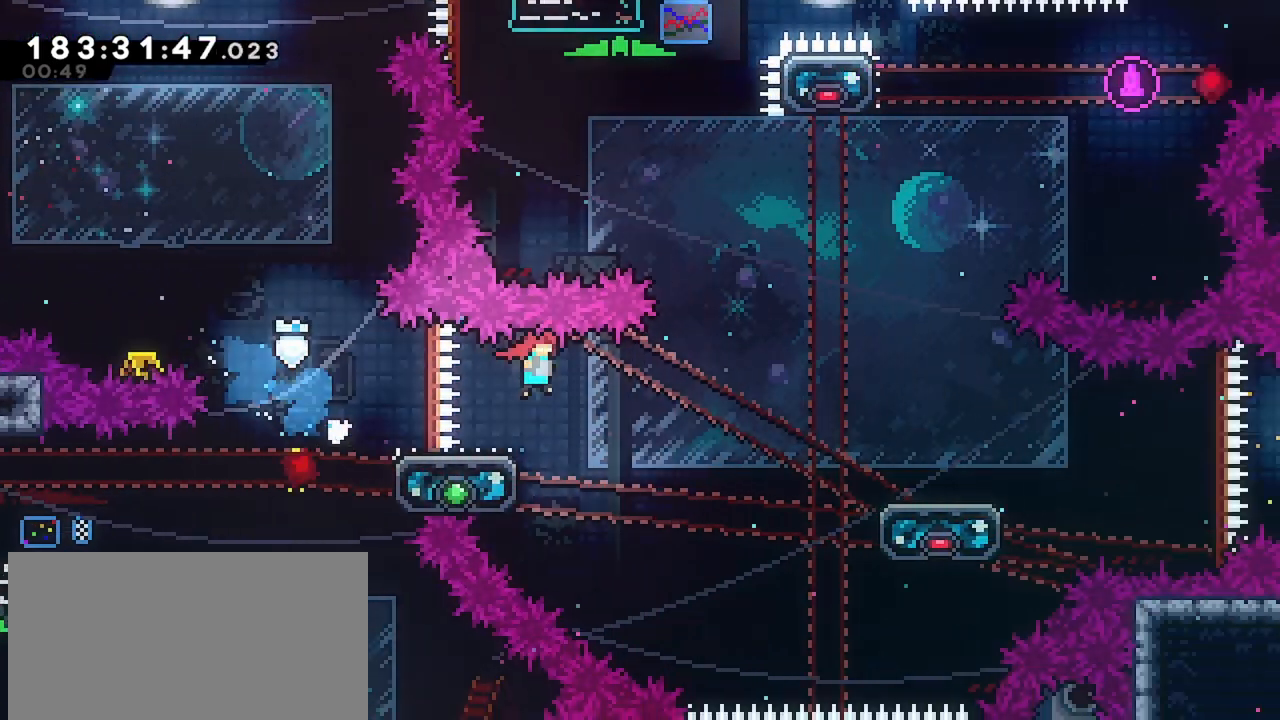
{"keys": ["dash", "down", "right"], "events": [[233, "jump", "up"], [333, "dash", "down"], [333, "down", "down"]]}
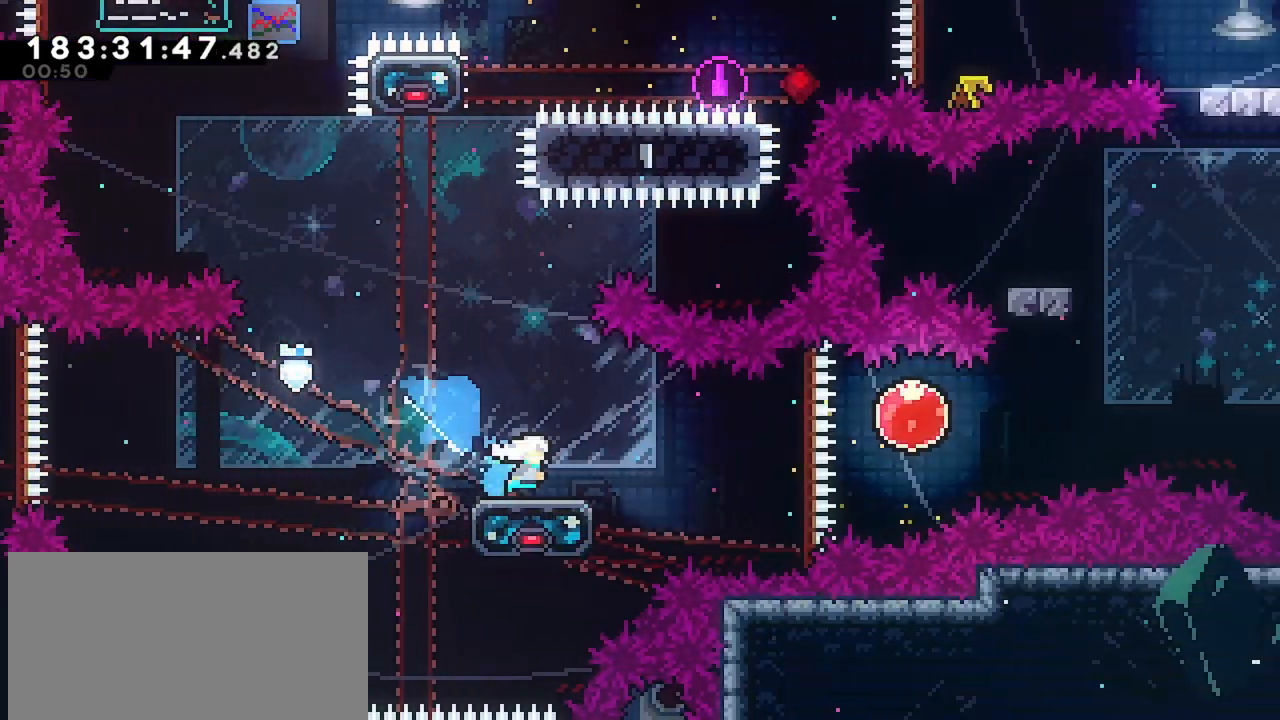
{"keys": ["dash", "right"], "events": [[17, "down", "up"], [67, "dash", "up"], [67, "jump", "down"], [350, "jump", "up"], [383, "dash", "down"]]}
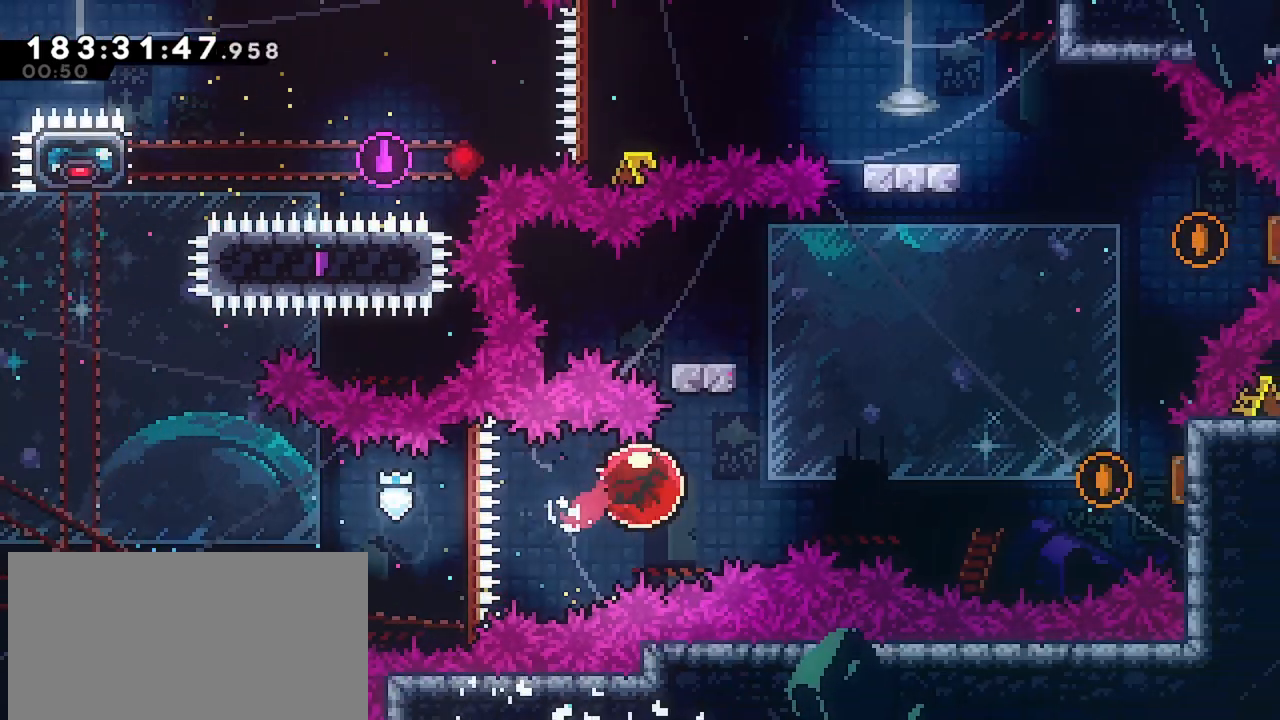
{"keys": ["right"], "events": [[33, "dash", "up"]]}
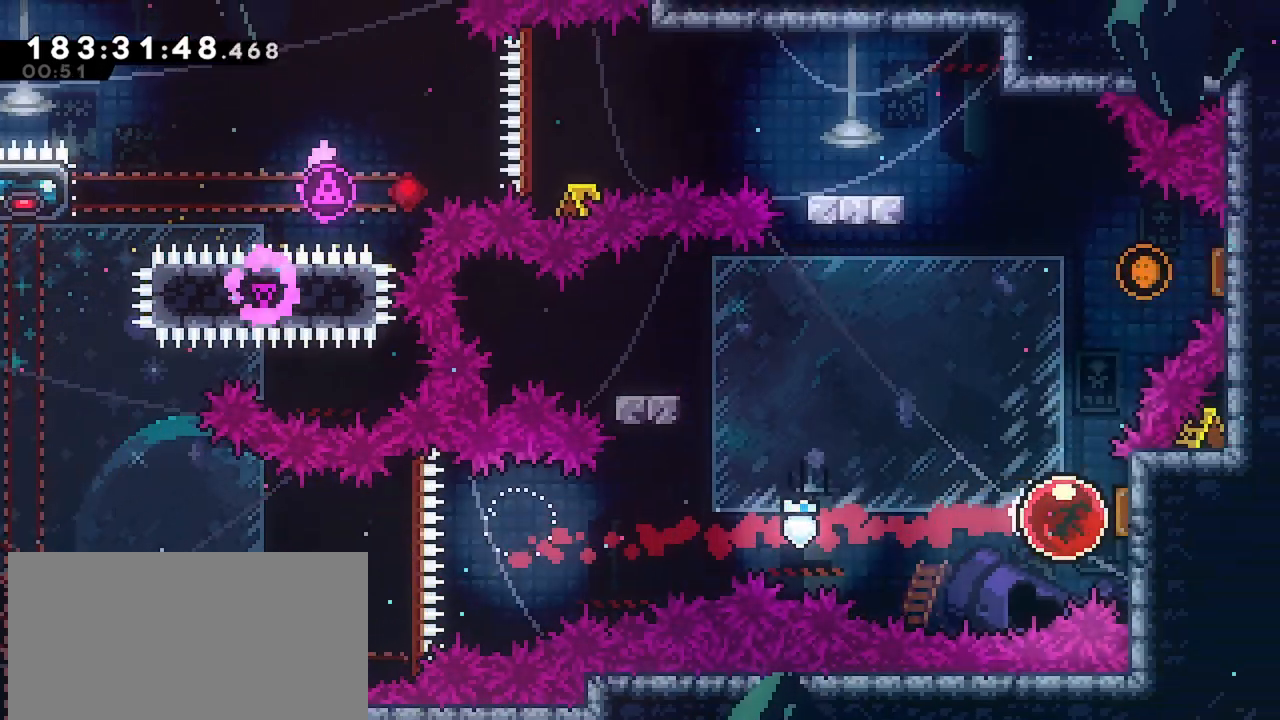
{"keys": ["dash", "left"], "events": [[50, "left", "down"], [100, "right", "up"], [467, "dash", "down"]]}
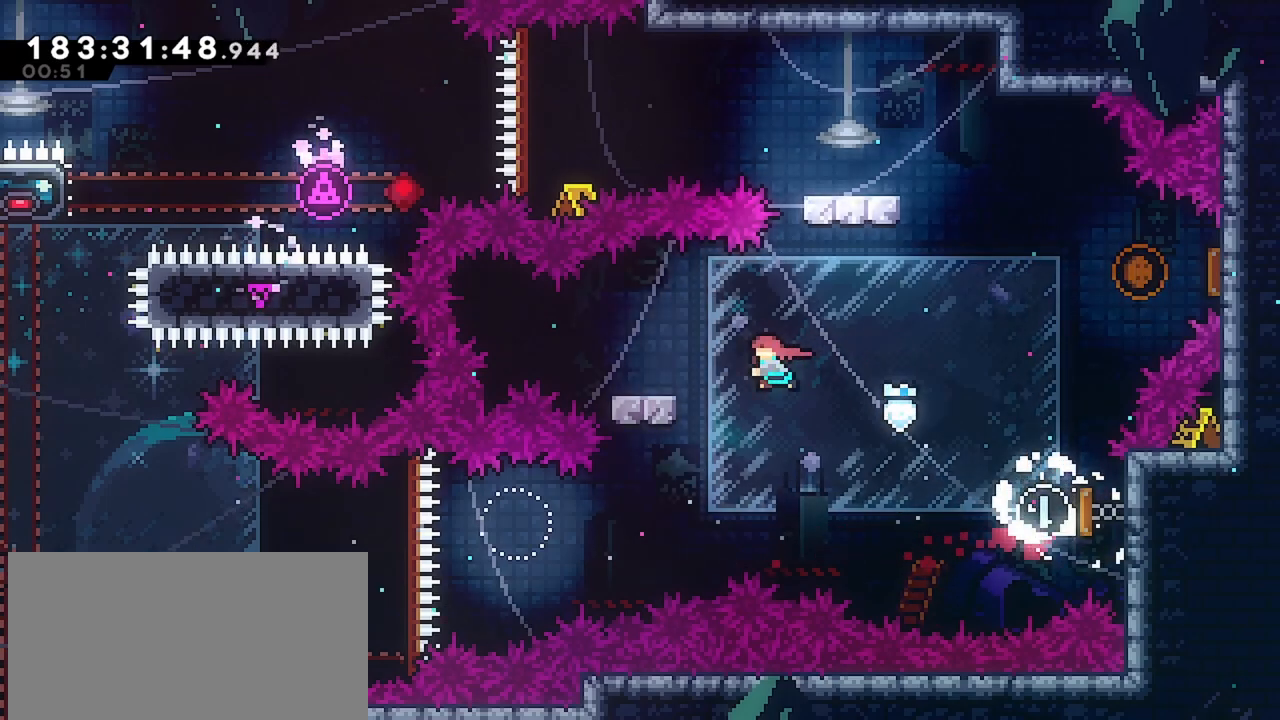
{"keys": ["right"], "events": [[150, "jump", "down"], [150, "left", "up"], [150, "right", "down"], [200, "dash", "up"], [483, "jump", "up"]]}
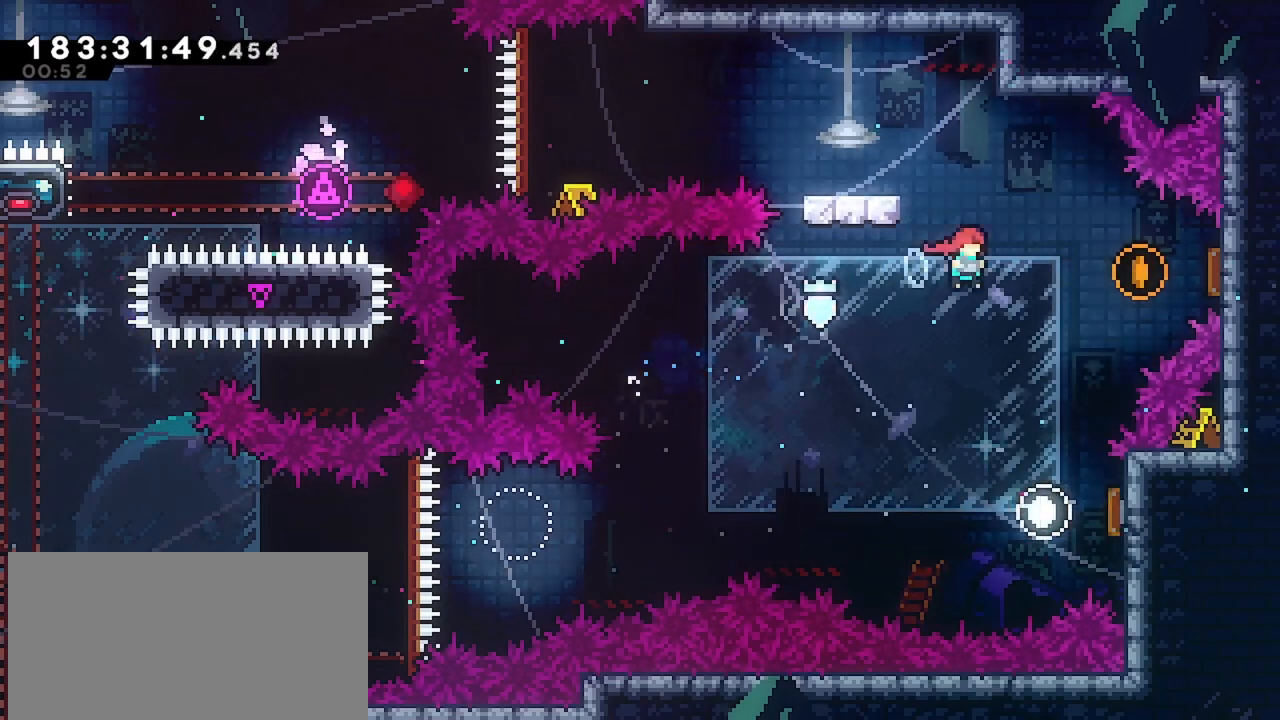
{"keys": ["left"], "events": [[83, "dash", "down"], [317, "left", "down"], [367, "right", "up"], [500, "dash", "up"]]}
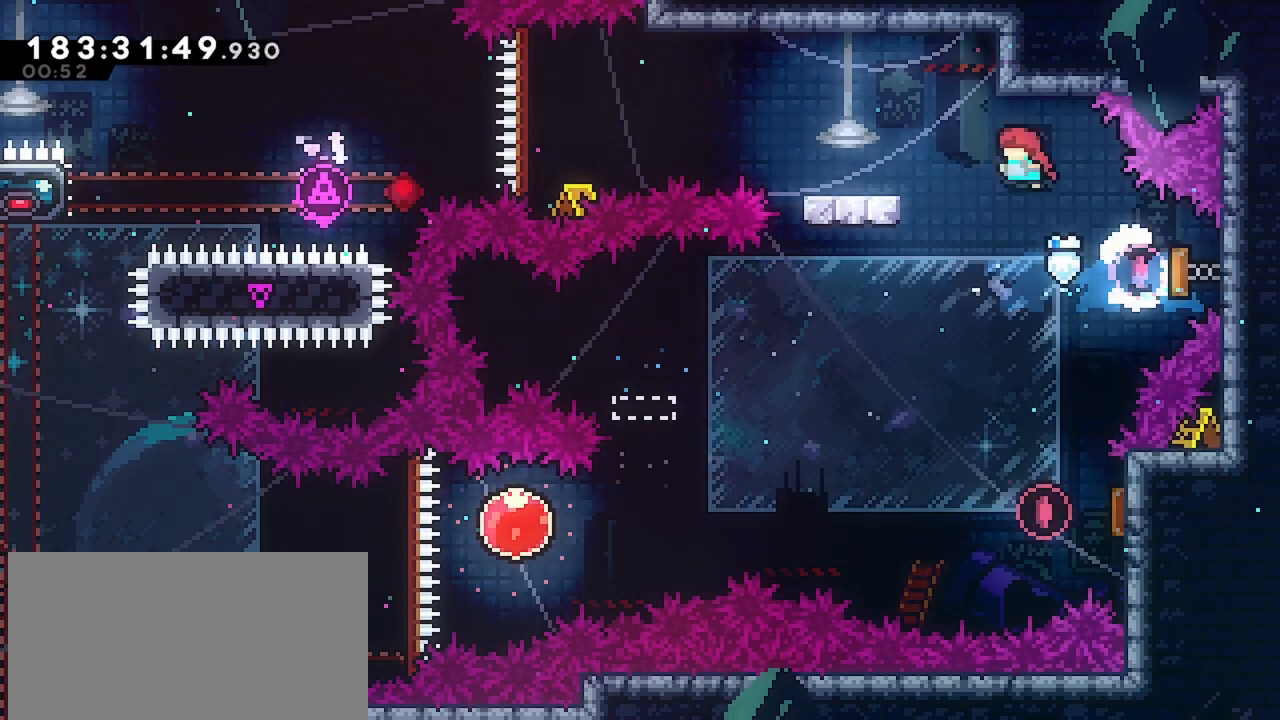
{"keys": ["jump", "left"], "events": [[183, "dash", "down"], [183, "down", "down"], [333, "down", "up"], [367, "dash", "up"], [367, "jump", "down"]]}
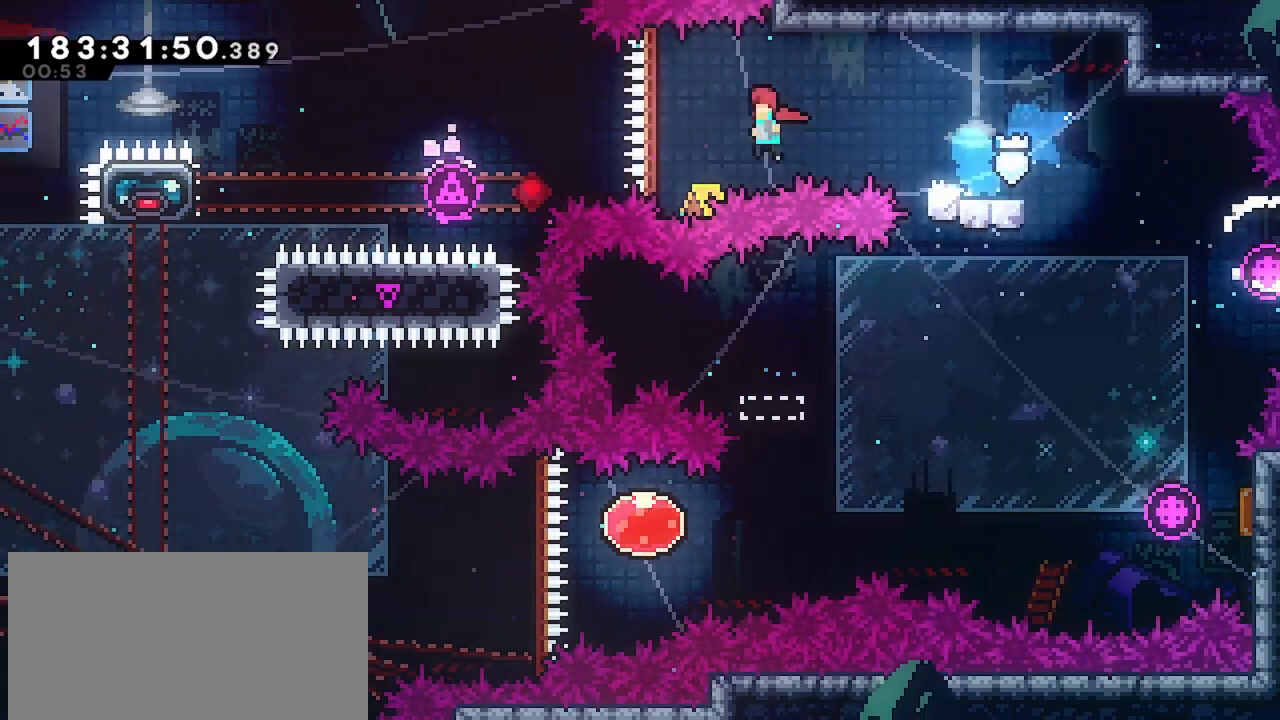
{"keys": ["dash", "left"], "events": [[300, "jump", "up"], [383, "dash", "down"]]}
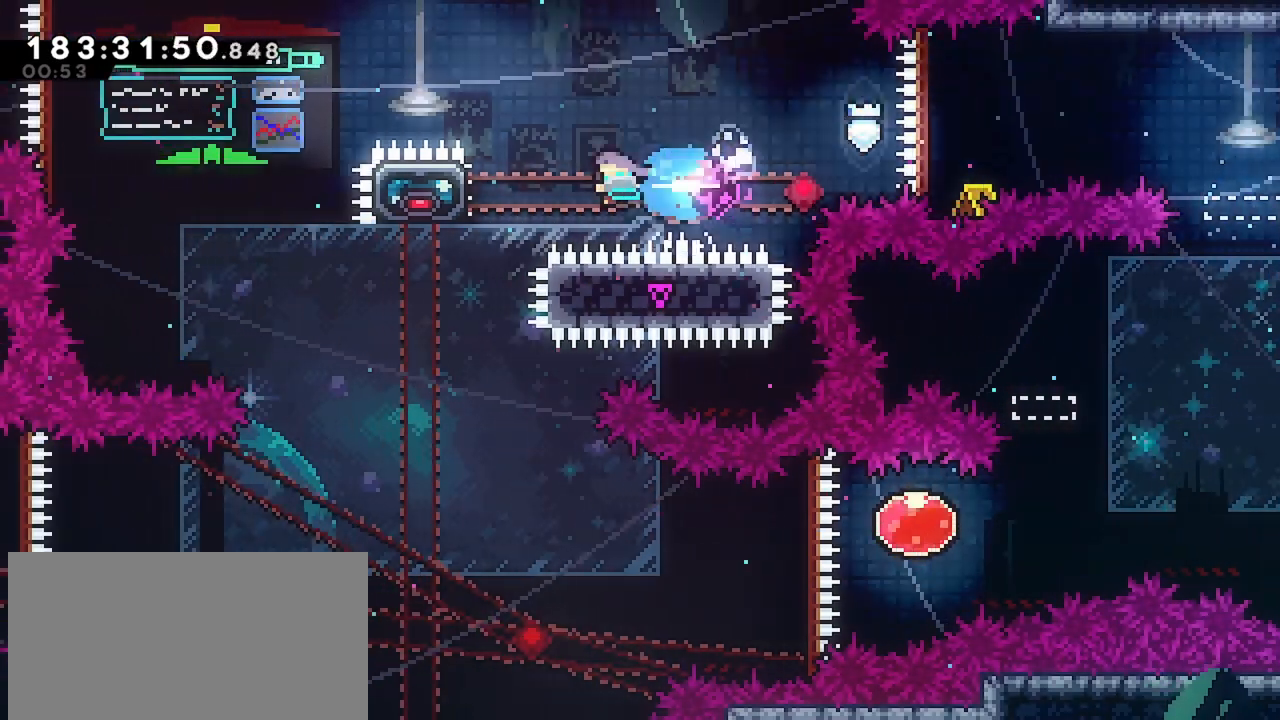
{"keys": ["grab", "up"], "events": [[83, "grab", "down"], [167, "dash", "up"], [367, "left", "up"], [500, "up", "down"]]}